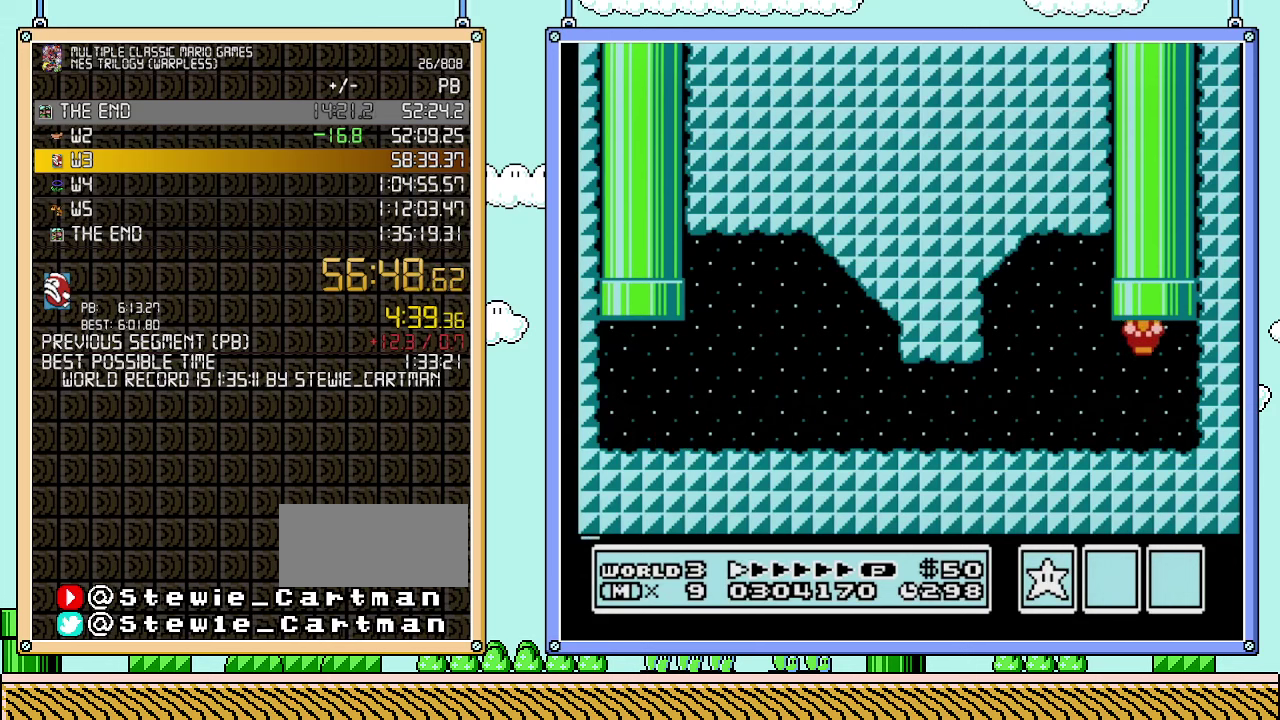
Gameplay with a controller (Nintendo layout); each line is a JSON object with the inputs held at the frame after it. "events" lists button and stick changes between this image and that frame as [ms after this image, input, new state], when the widget could be followed in between. Not read: L3 R3.
{"buttons": [], "events": []}
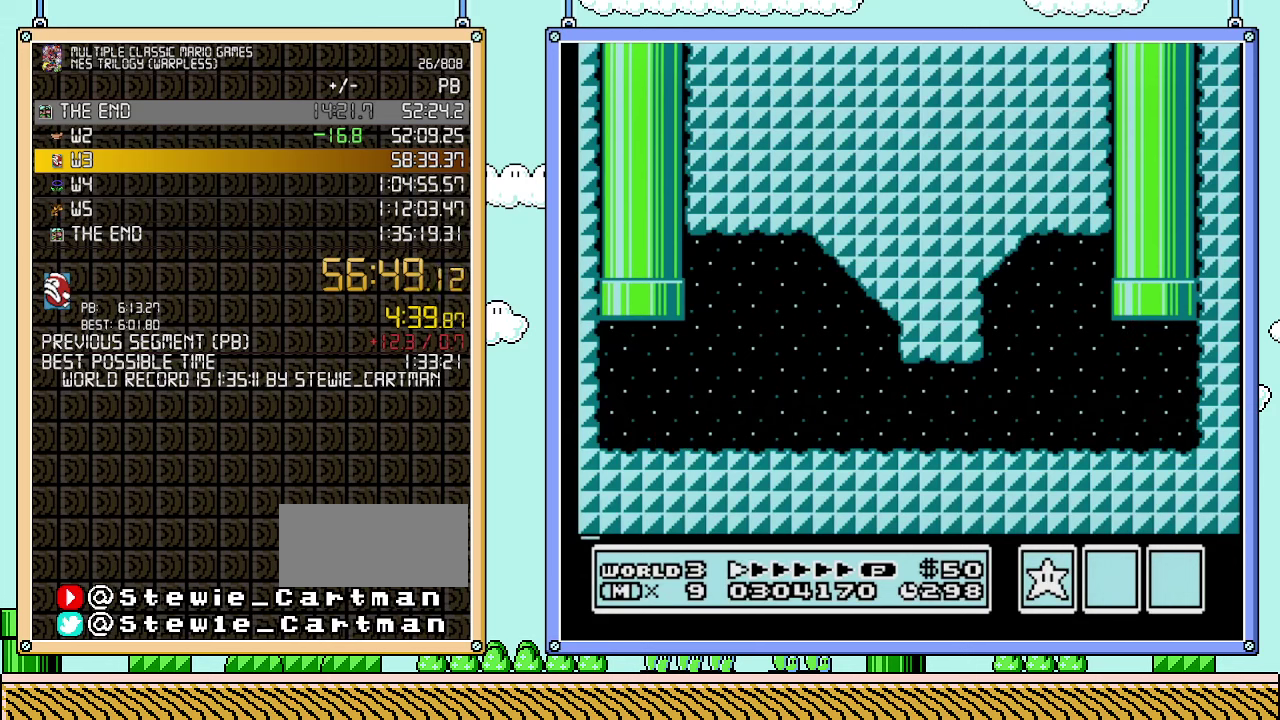
{"buttons": [], "events": []}
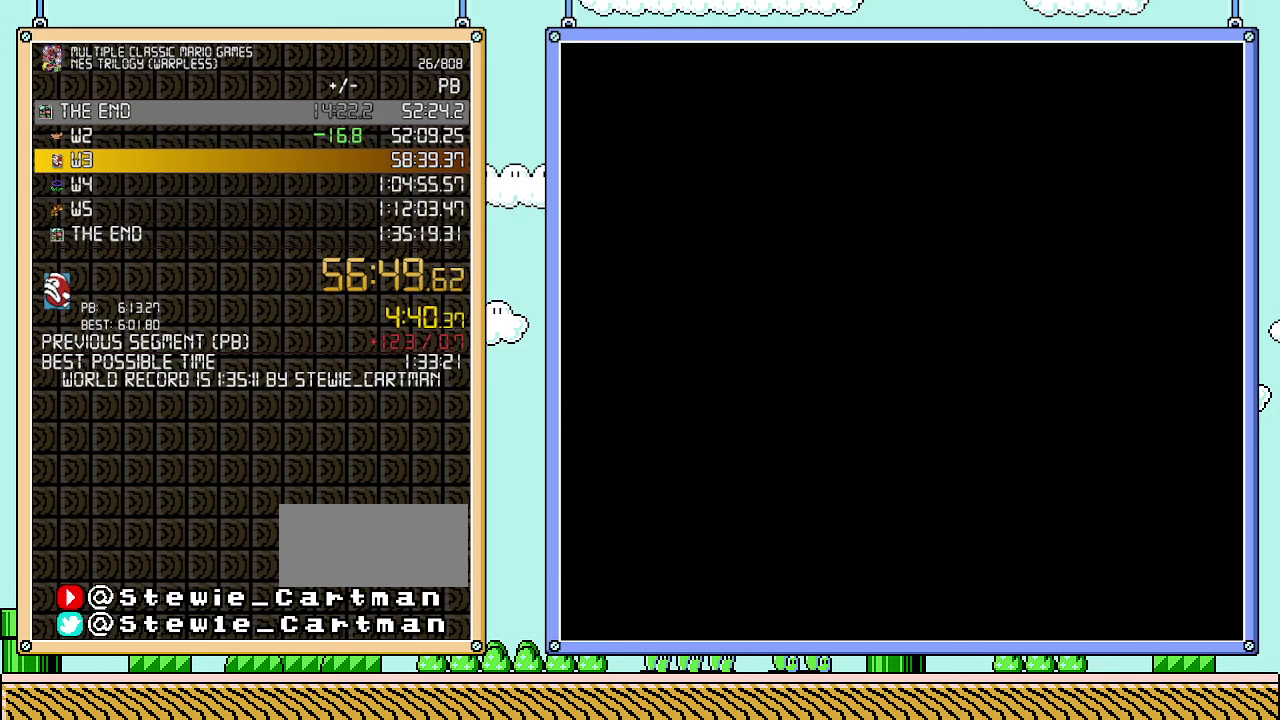
{"buttons": [], "events": []}
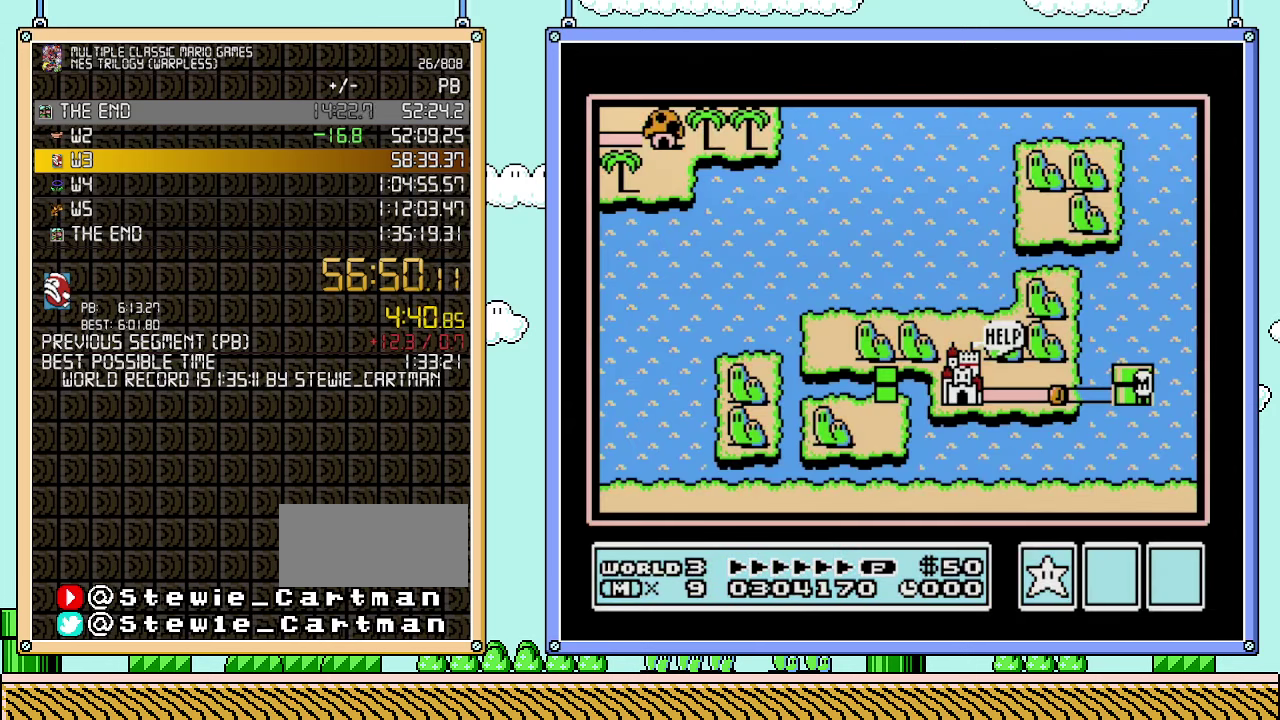
{"buttons": ["DPAD_LEFT"], "events": [[417, "DPAD_LEFT", "down"]]}
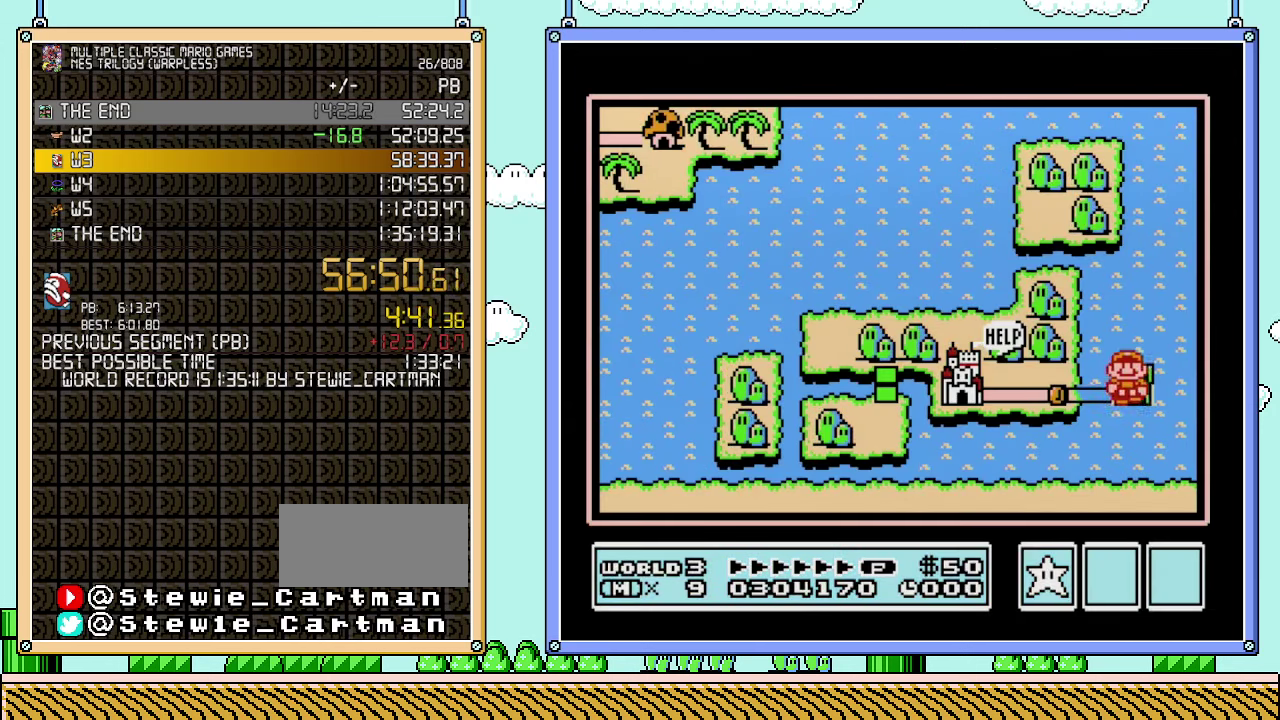
{"buttons": ["DPAD_LEFT"], "events": [[200, "DPAD_LEFT", "up"], [383, "DPAD_LEFT", "down"]]}
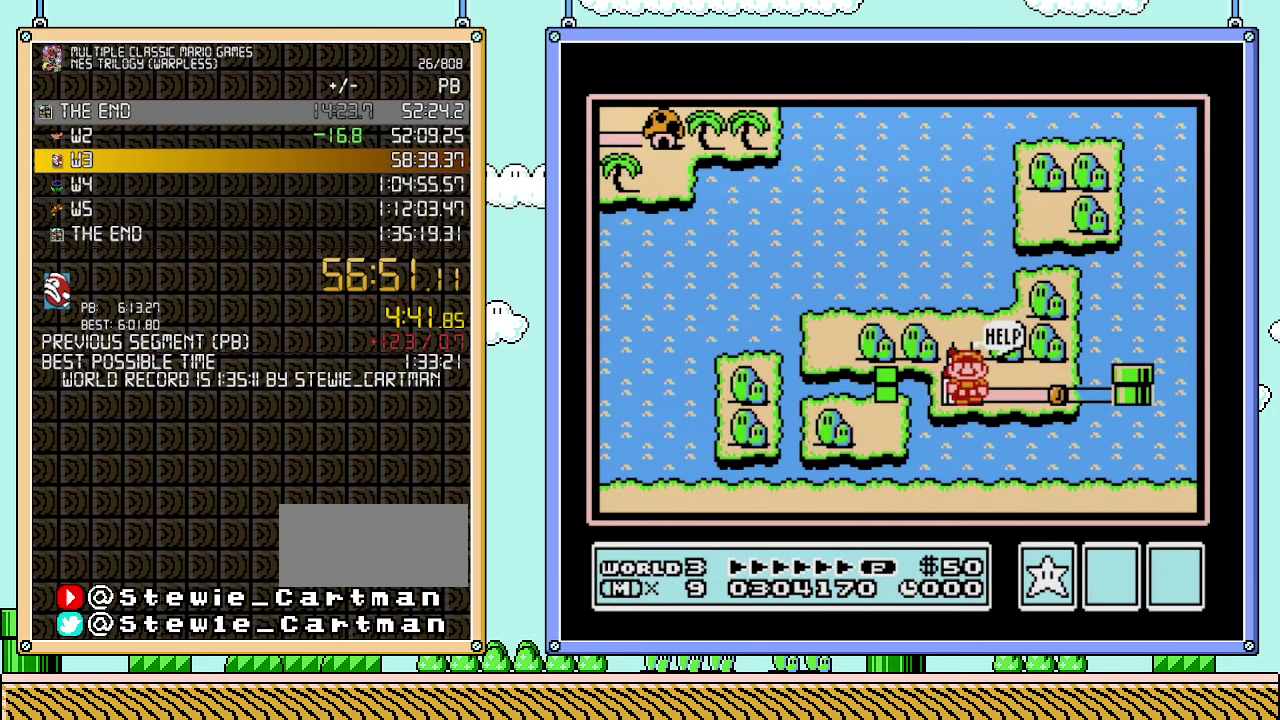
{"buttons": ["DPAD_LEFT"], "events": []}
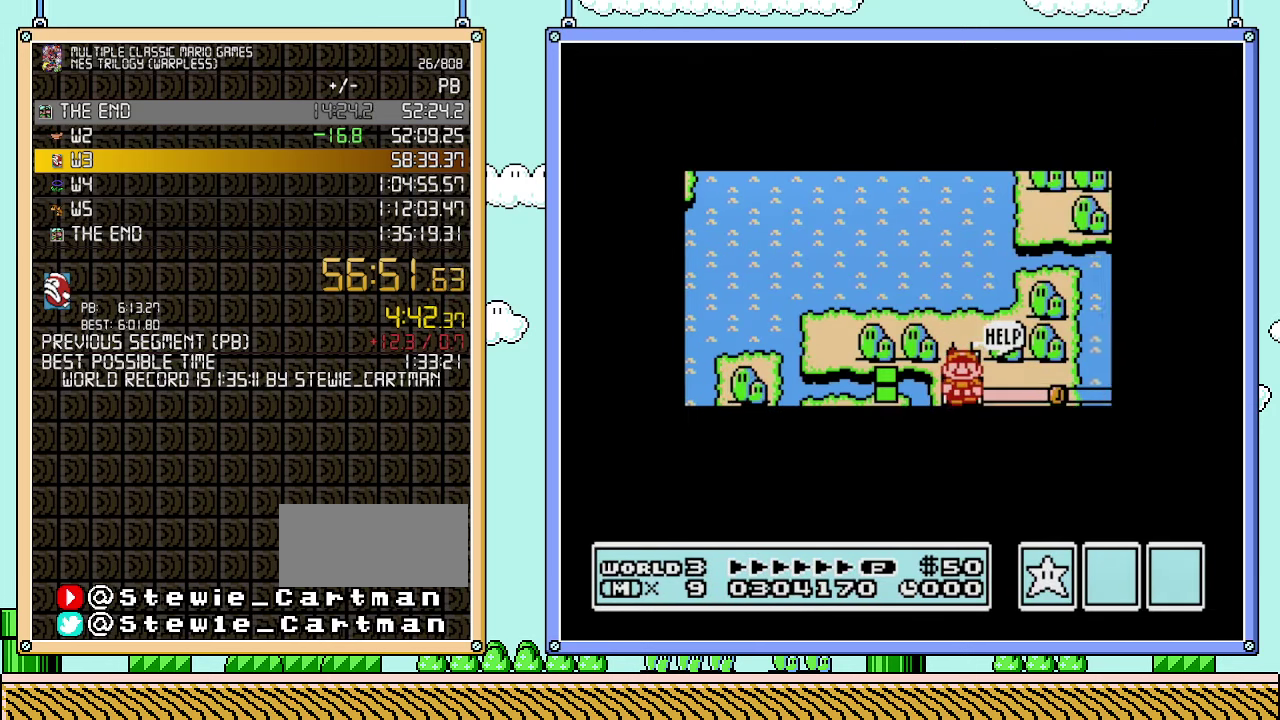
{"buttons": ["DPAD_LEFT"], "events": []}
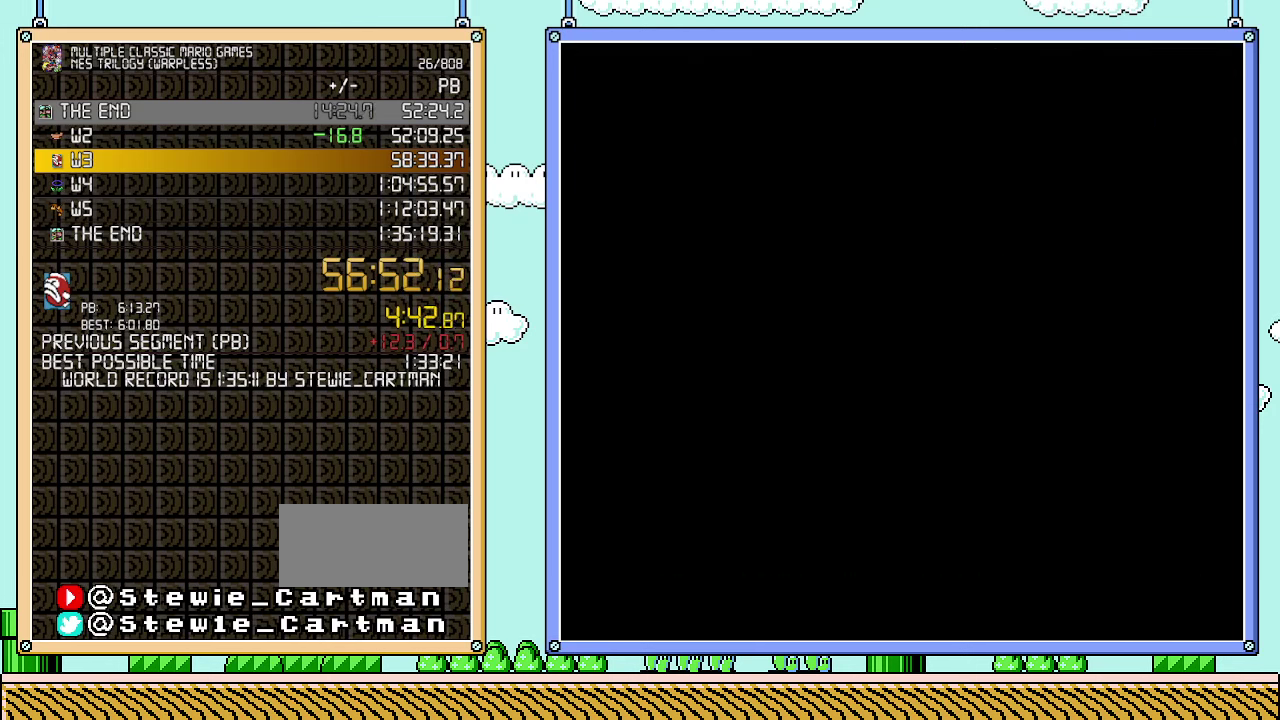
{"buttons": ["A"], "events": [[67, "DPAD_LEFT", "up"], [167, "A", "down"], [317, "A", "up"], [383, "A", "down"]]}
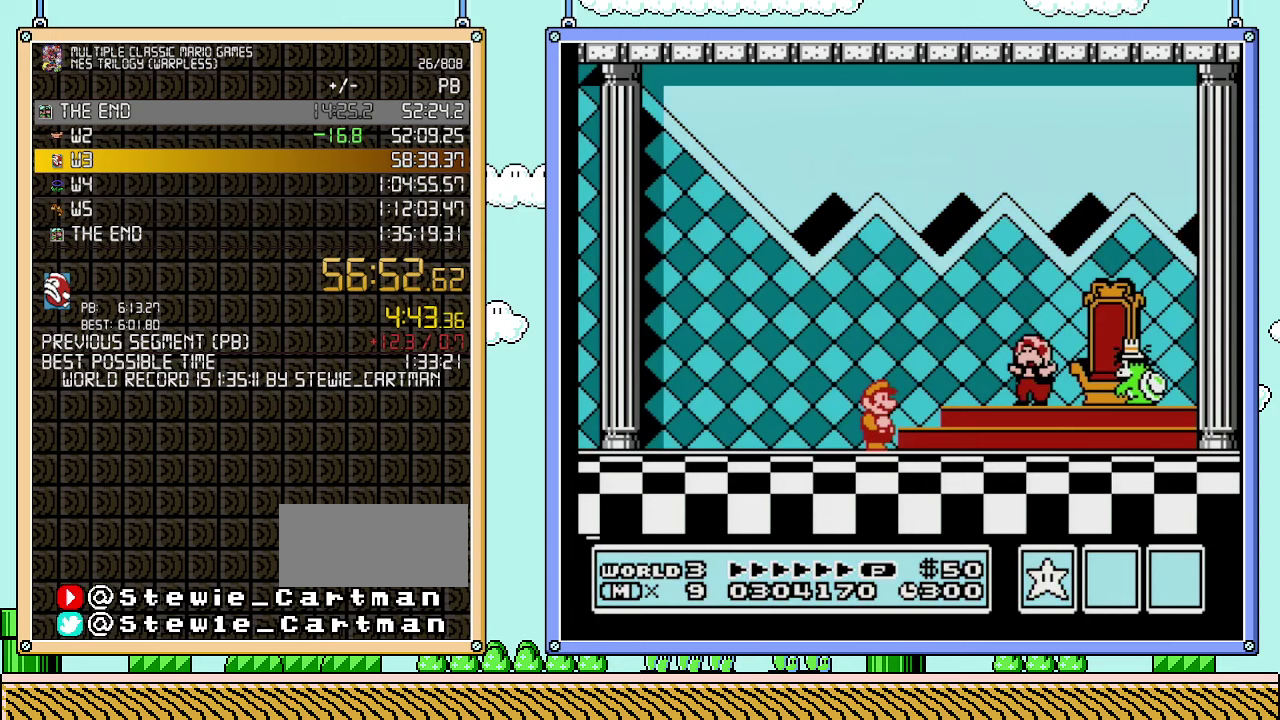
{"buttons": [], "events": [[67, "A", "up"], [167, "A", "down"], [233, "A", "up"]]}